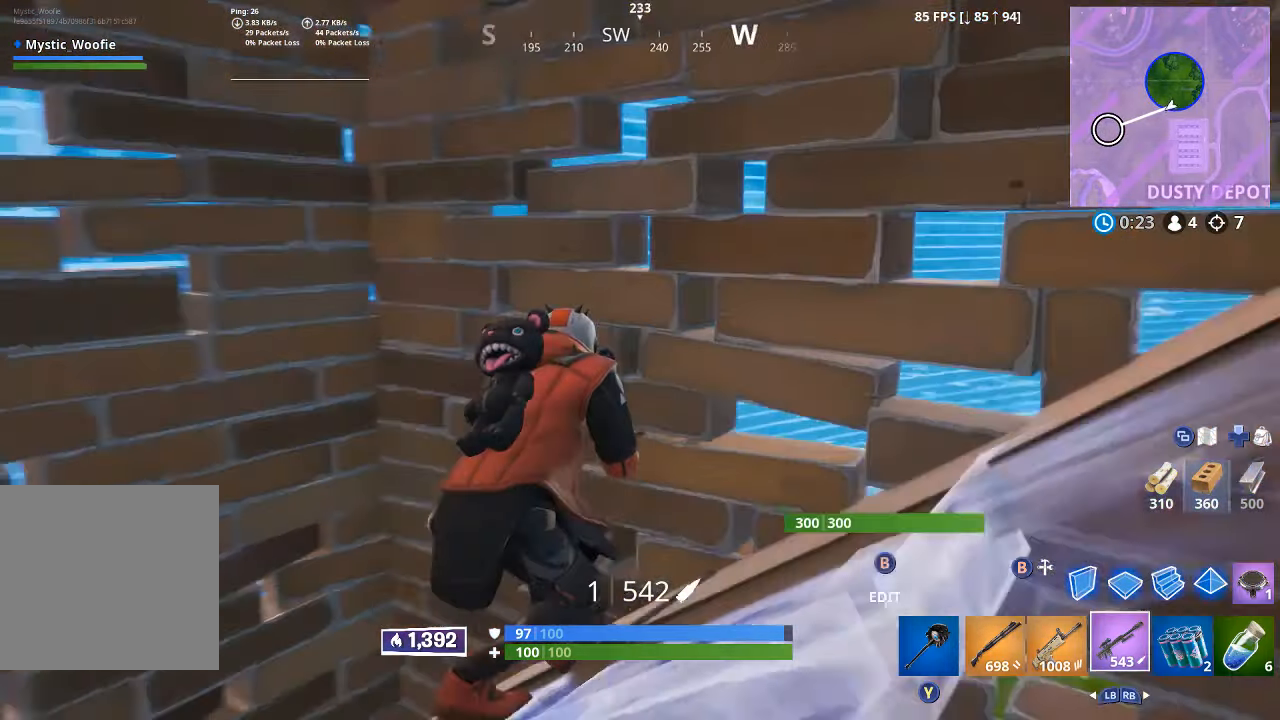
Gameplay with a controller (Xbox layout); each line is a JSON object with the inputs held at the frame after it (dt_ms = milliseconds from this image to that frame). "button_events" lists button changes between this image and that frame as [ms after this image, input, new state], when the widget could be followed in between (sticks are given only as held states).
{"dt_ms": 500, "buttons": [], "left_stick": "up-right", "right_stick": "center", "button_events": []}
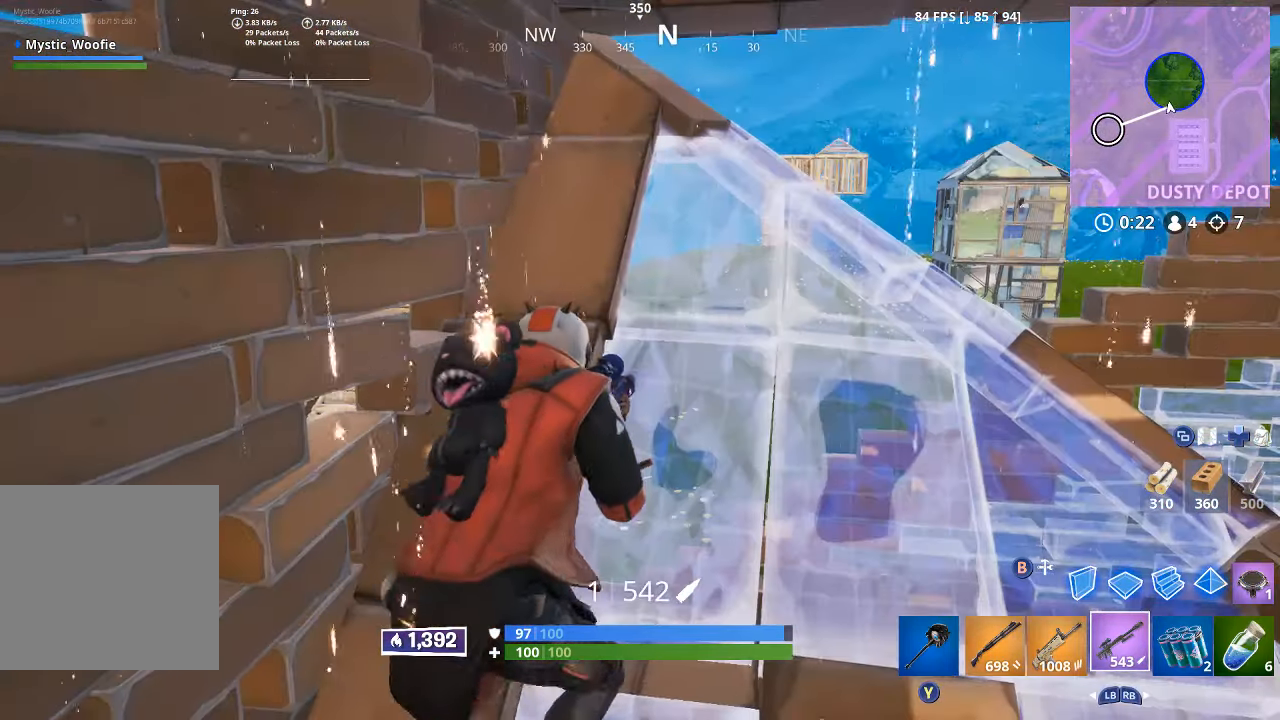
{"dt_ms": 500, "buttons": [], "left_stick": "center", "right_stick": "center", "button_events": []}
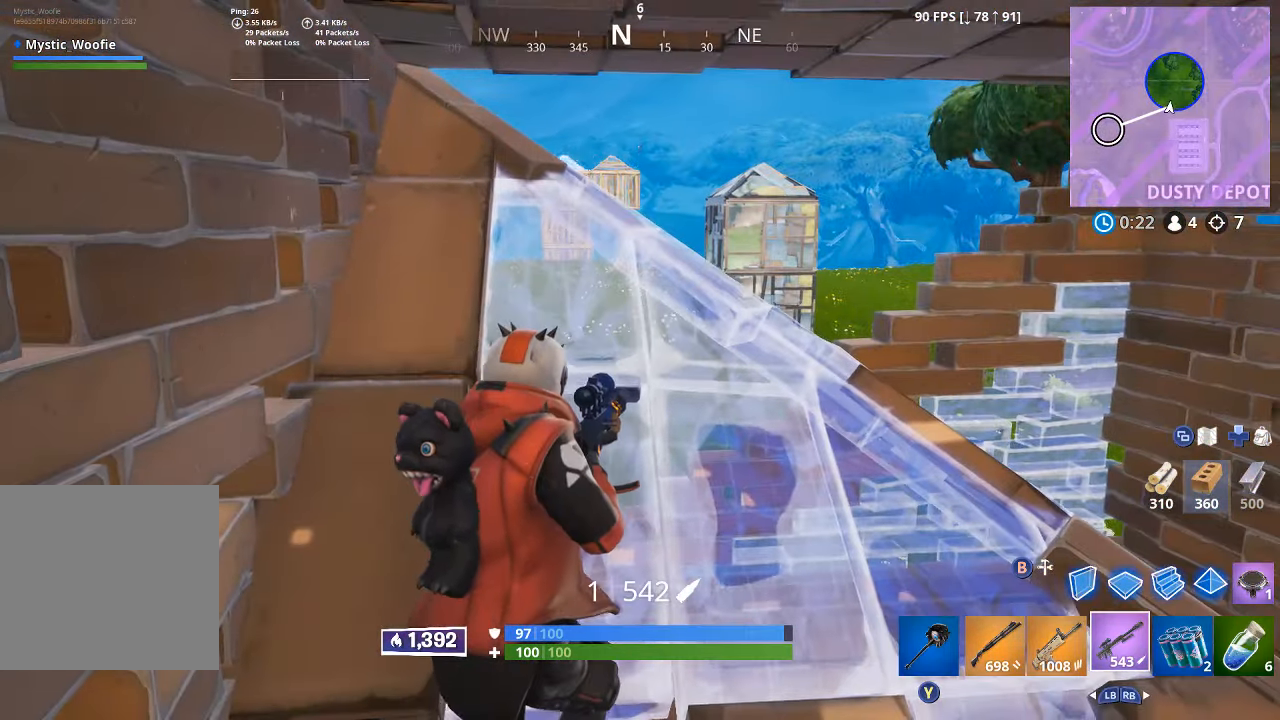
{"dt_ms": 500, "buttons": [], "left_stick": "center", "right_stick": "center", "button_events": []}
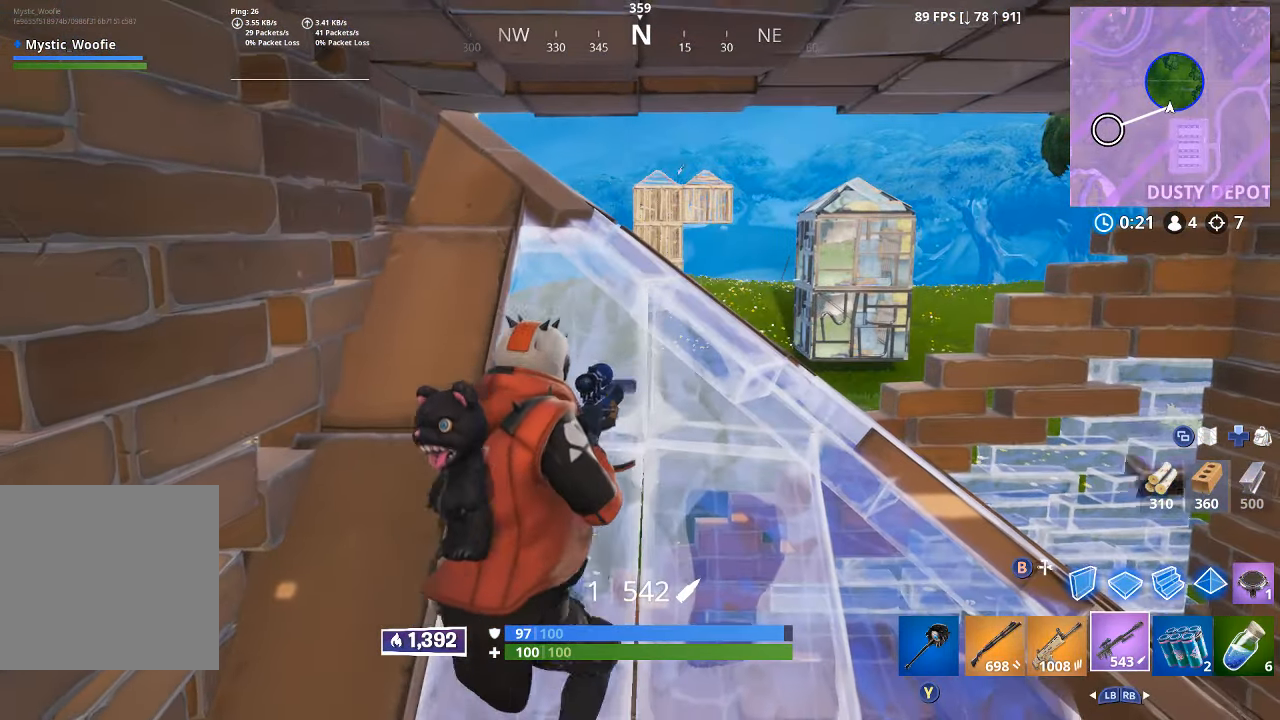
{"dt_ms": 500, "buttons": [], "left_stick": "center", "right_stick": "center", "button_events": [[150, "X", "down"], [217, "X", "up"]]}
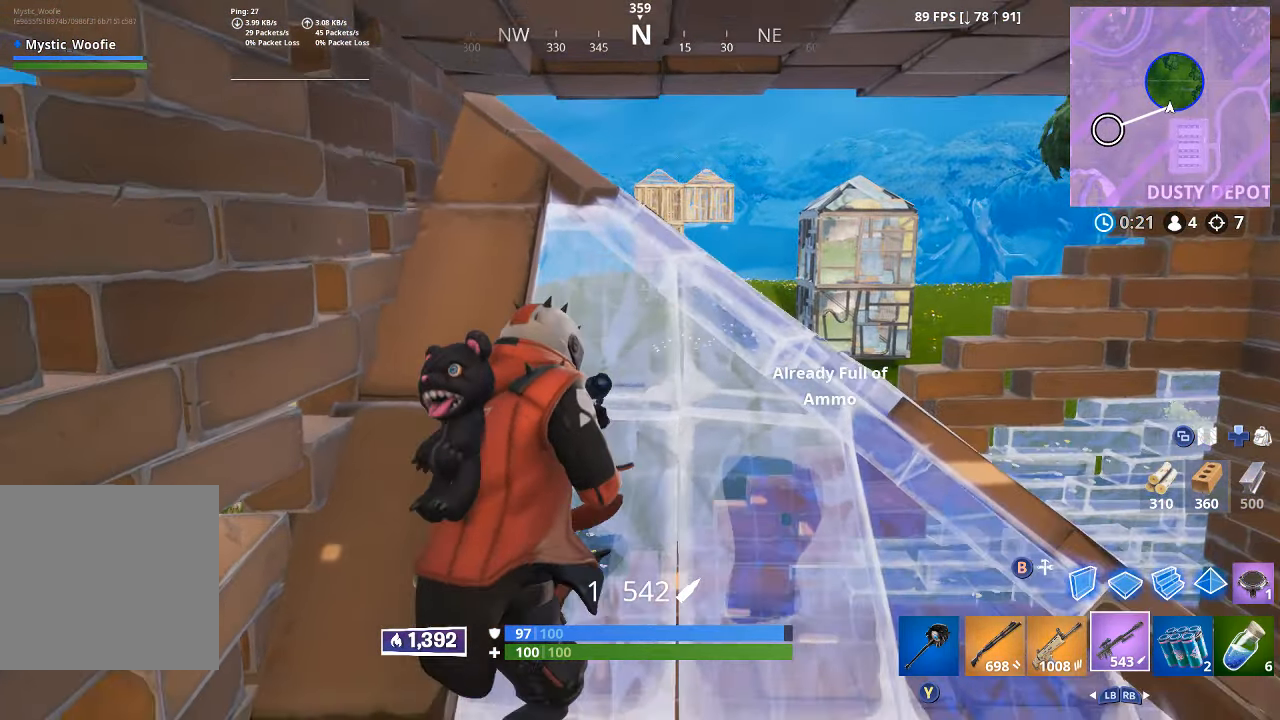
{"dt_ms": 500, "buttons": [], "left_stick": "center", "right_stick": "center", "button_events": [[200, "L1", "down"], [300, "L1", "up"], [366, "X", "down"], [416, "X", "up"]]}
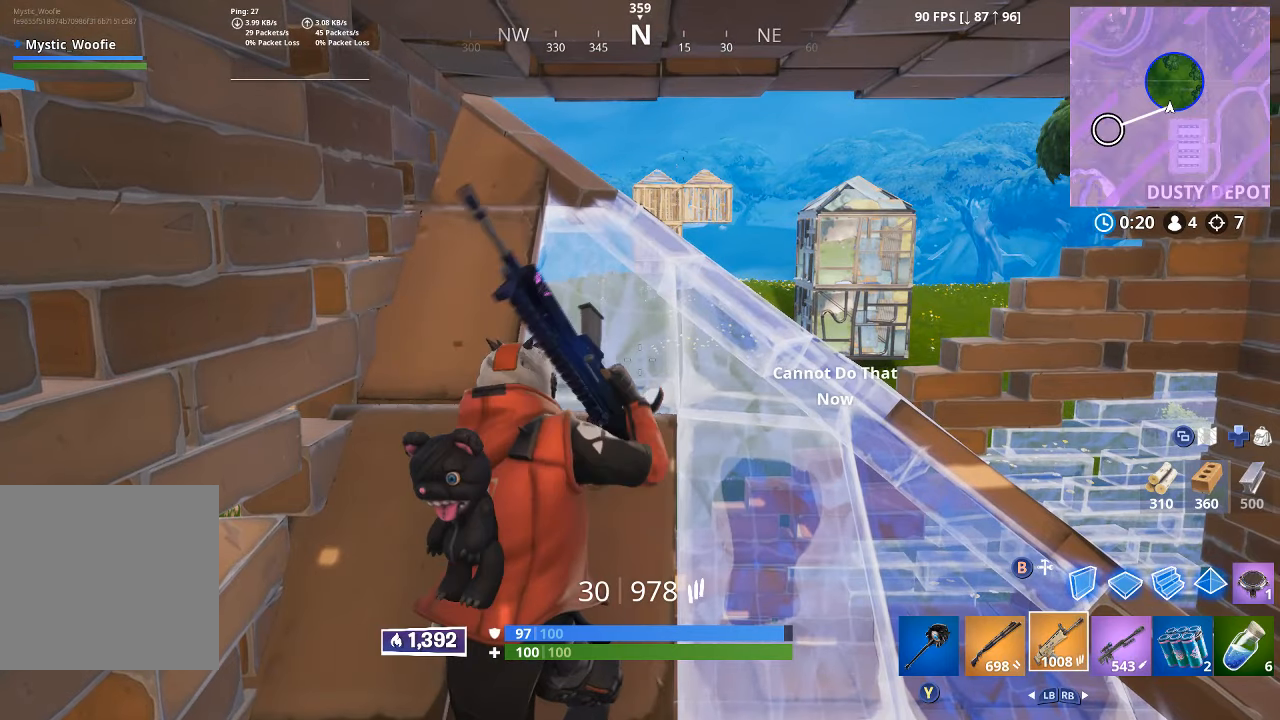
{"dt_ms": 500, "buttons": [], "left_stick": "center", "right_stick": "center", "button_events": [[16, "X", "down"], [66, "X", "up"], [166, "X", "down"], [216, "X", "up"], [333, "L1", "down"], [483, "L1", "up"]]}
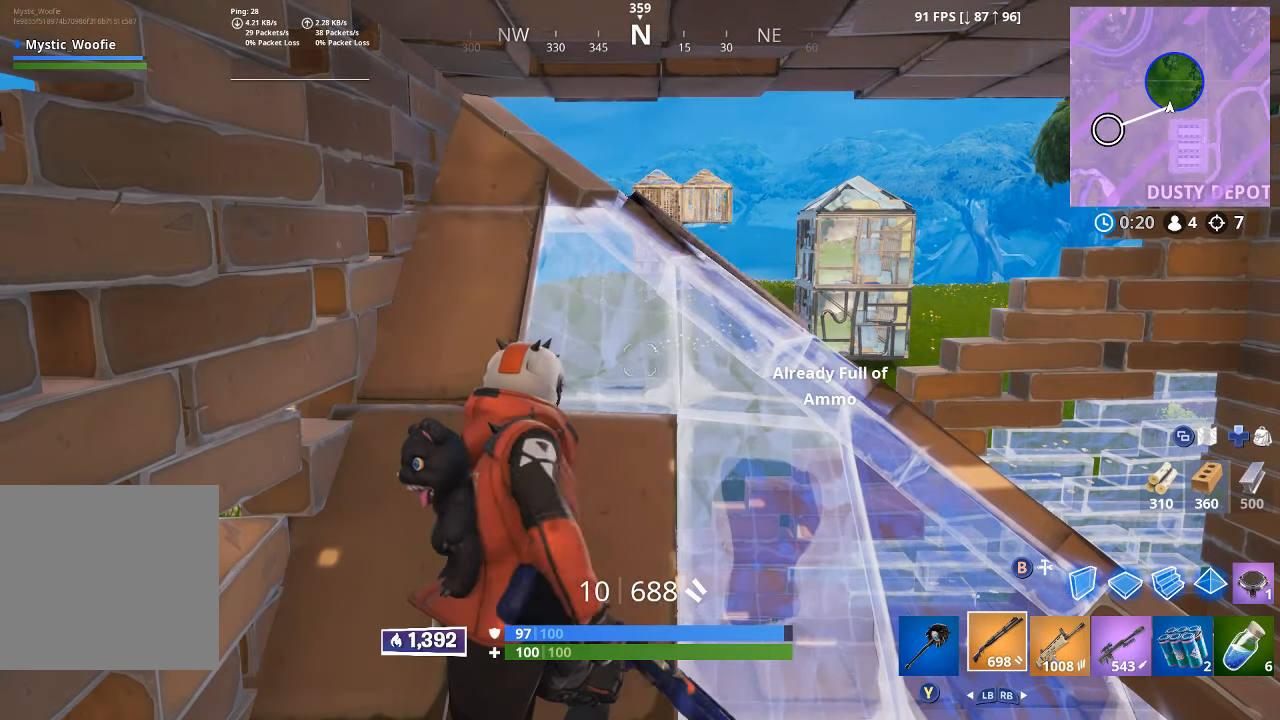
{"dt_ms": 500, "buttons": ["X"], "left_stick": "center", "right_stick": "center", "button_events": [[16, "X", "down"], [50, "X", "up"], [133, "X", "down"], [233, "X", "up"], [333, "X", "down"], [366, "X", "up"], [466, "X", "down"]]}
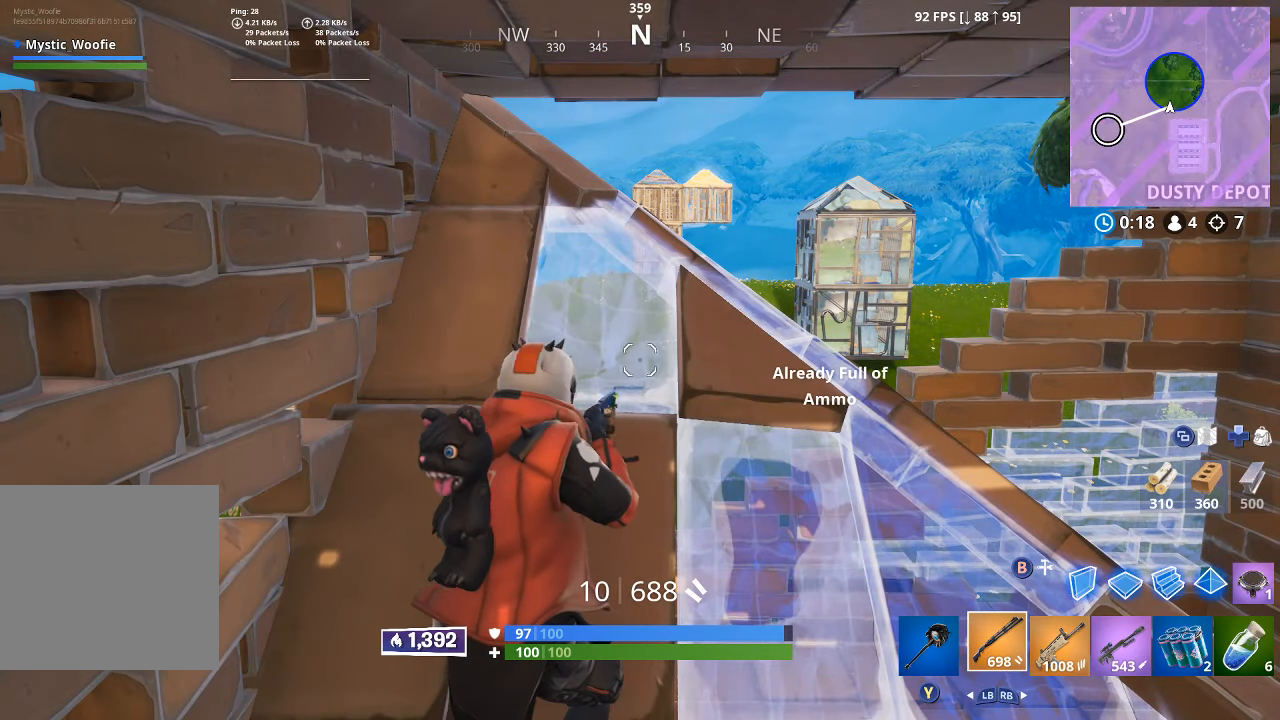
{"dt_ms": 500, "buttons": [], "left_stick": "up-right", "right_stick": "center", "button_events": [[16, "X", "up"], [316, "R1", "down"], [450, "R1", "up"]]}
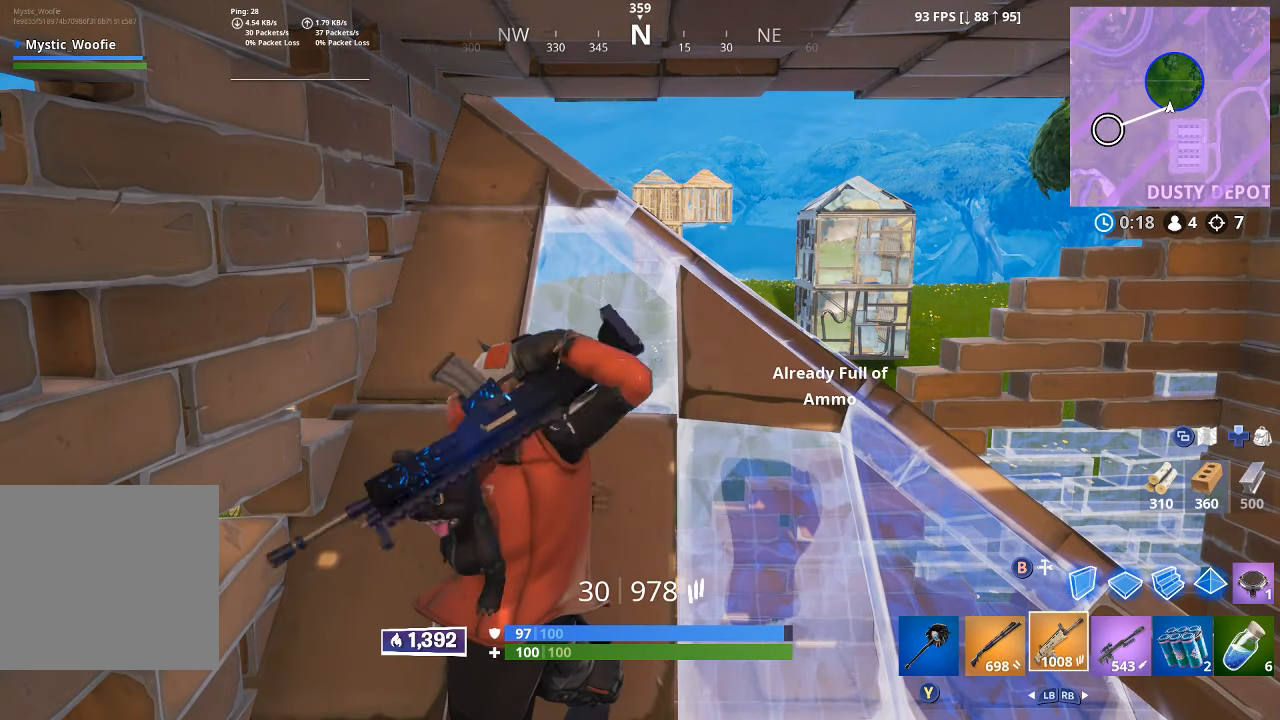
{"dt_ms": 500, "buttons": [], "left_stick": "center", "right_stick": "center", "button_events": []}
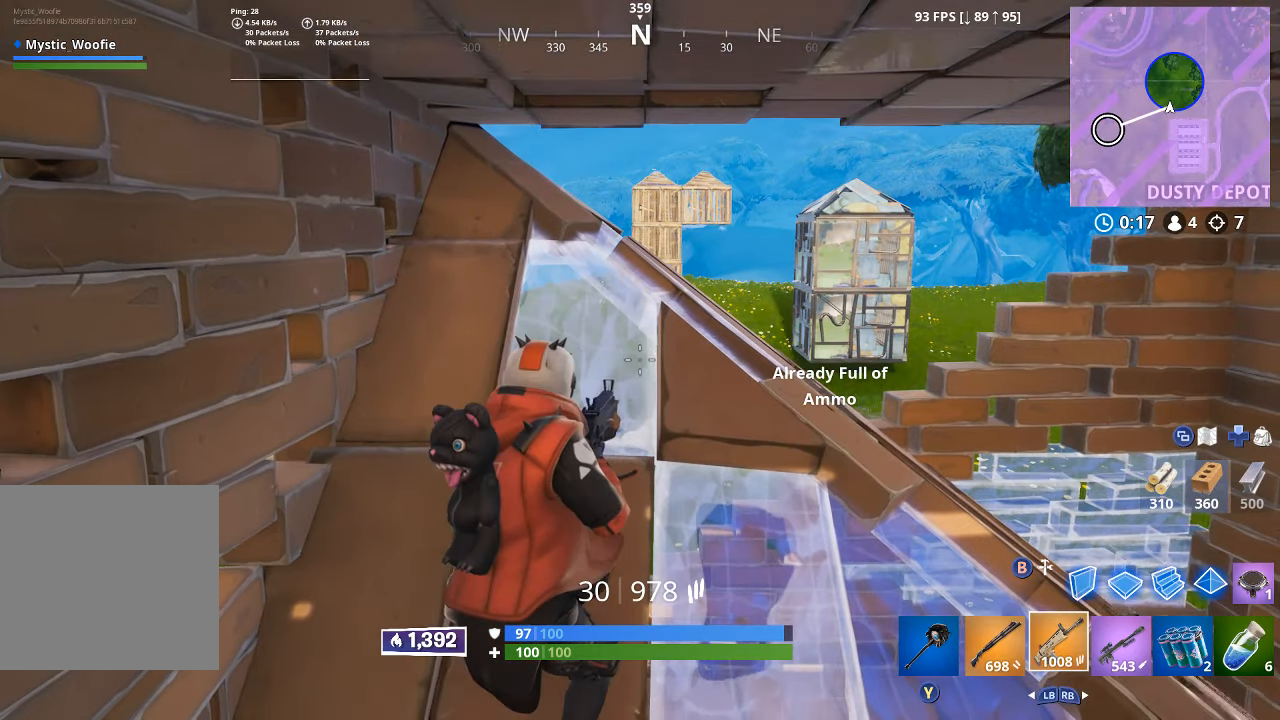
{"dt_ms": 500, "buttons": [], "left_stick": "center", "right_stick": "center", "button_events": []}
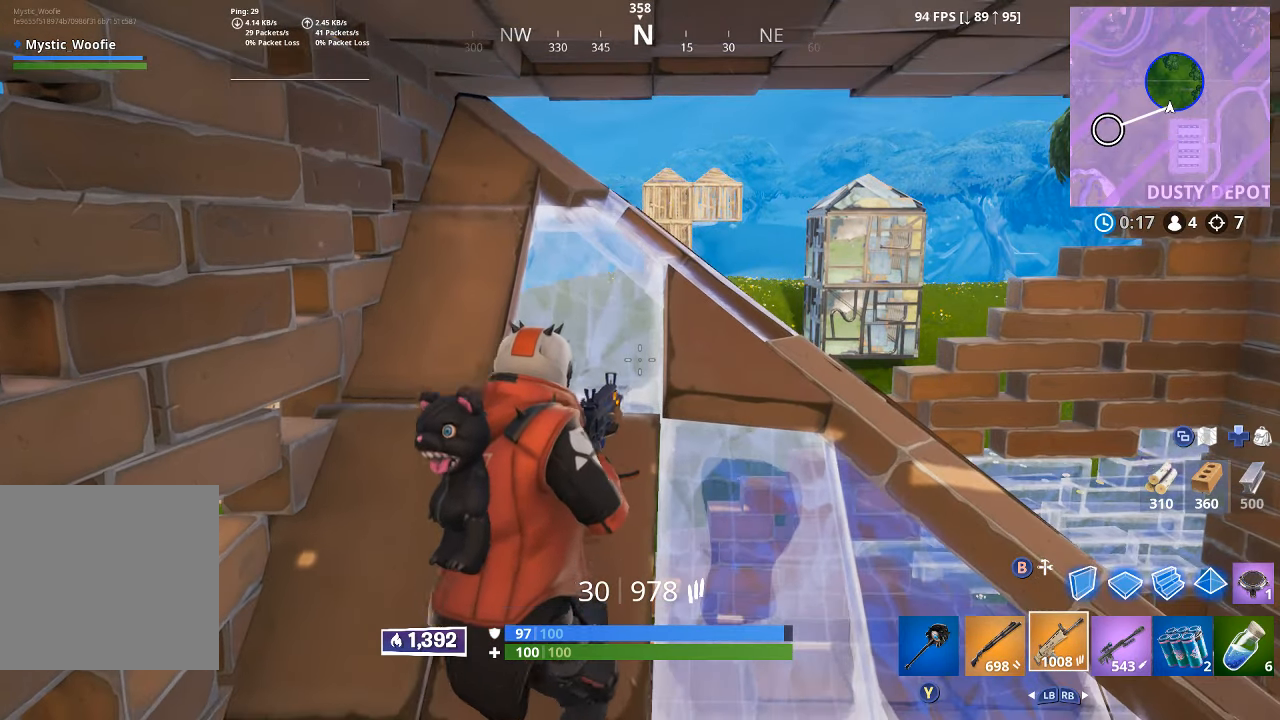
{"dt_ms": 500, "buttons": ["L1"], "left_stick": "right", "right_stick": "center", "button_events": [[416, "L1", "down"]]}
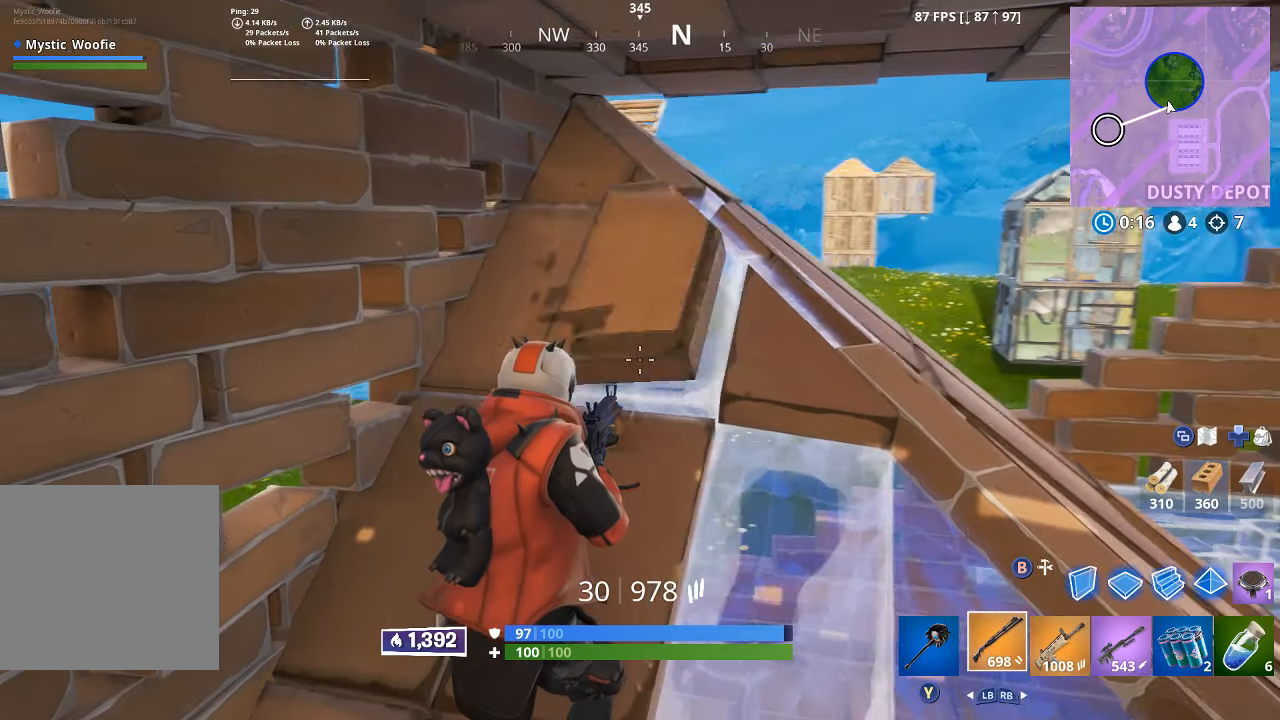
{"dt_ms": 500, "buttons": [], "left_stick": "center", "right_stick": "right", "button_events": [[16, "L1", "up"]]}
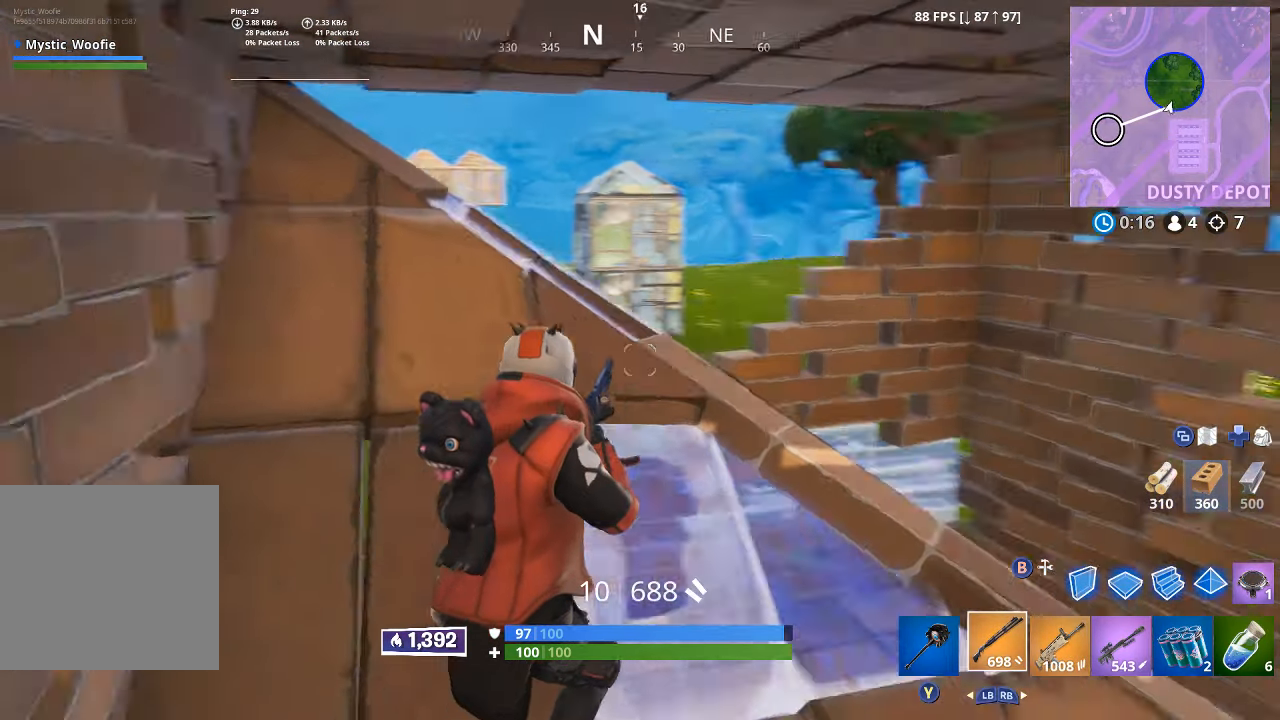
{"dt_ms": 500, "buttons": ["B"], "left_stick": "up-right", "right_stick": "center", "button_events": [[483, "B", "down"]]}
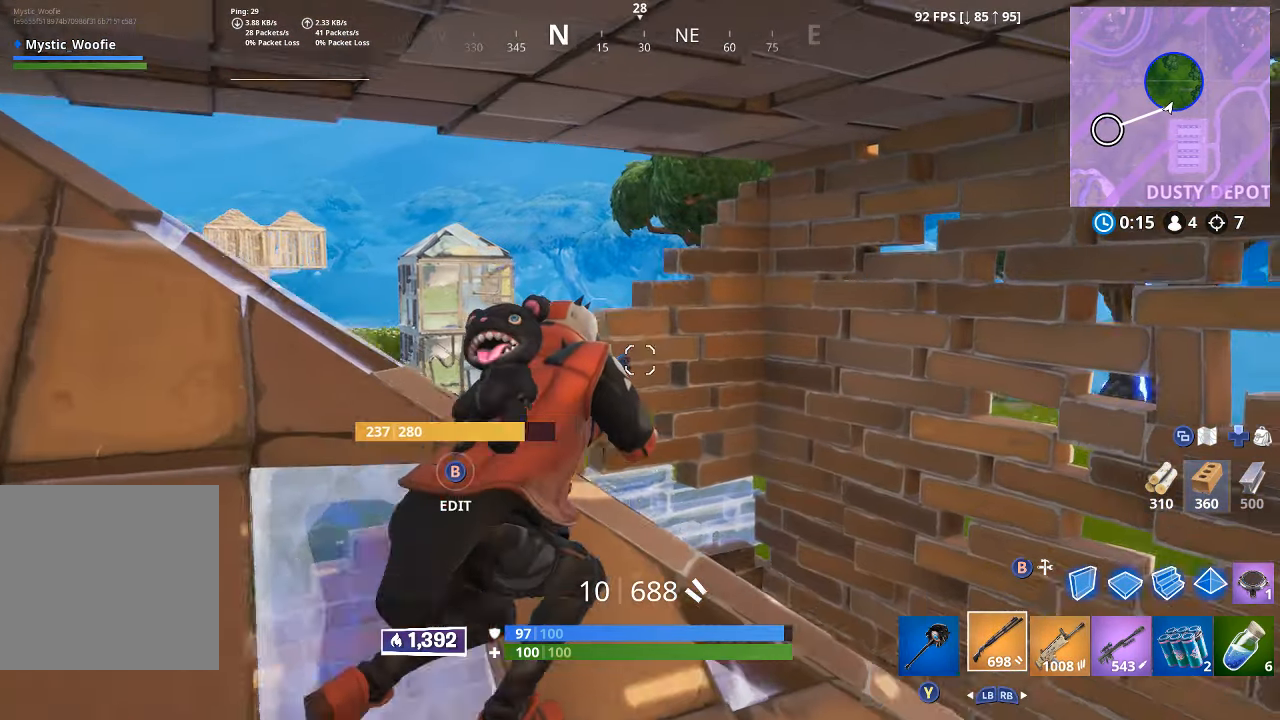
{"dt_ms": 500, "buttons": [], "left_stick": "up-right", "right_stick": "down-left", "button_events": [[116, "B", "up"], [216, "R3", "down"], [283, "R3", "up"], [416, "B", "down"], [483, "B", "up"]]}
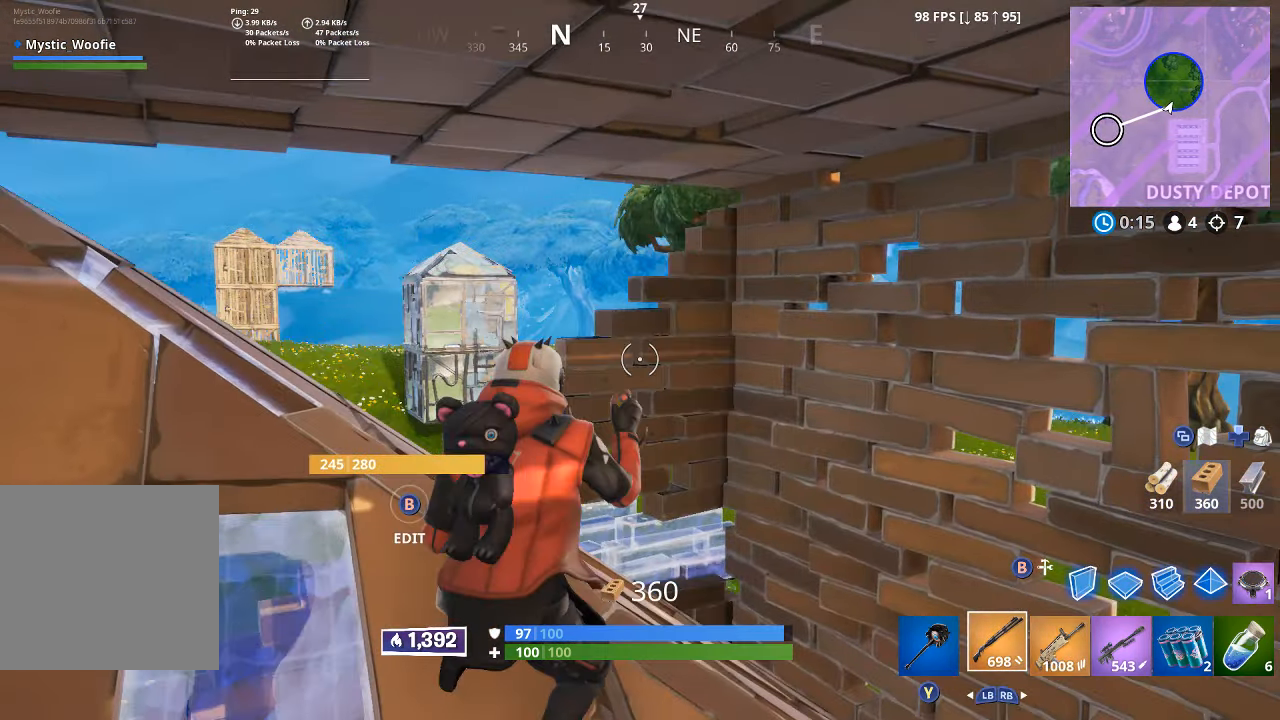
{"dt_ms": 500, "buttons": [], "left_stick": "up", "right_stick": "center", "button_events": []}
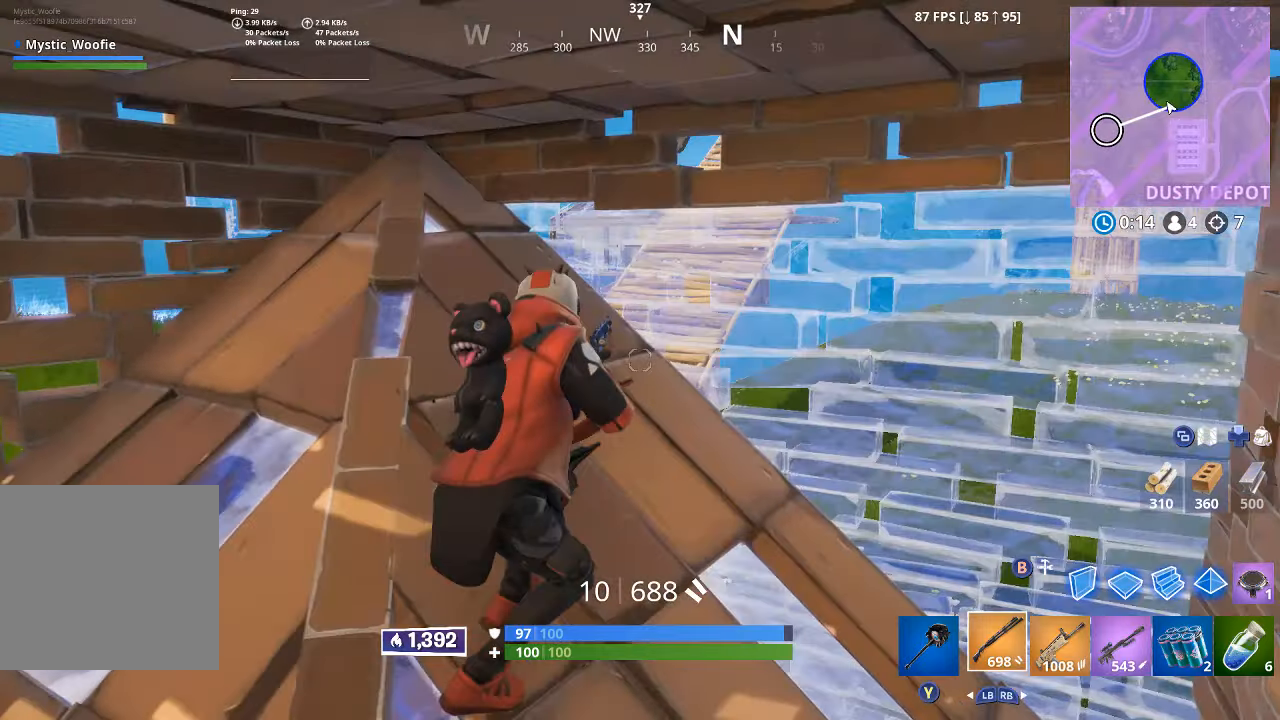
{"dt_ms": 500, "buttons": [], "left_stick": "down-right", "right_stick": "left", "button_events": []}
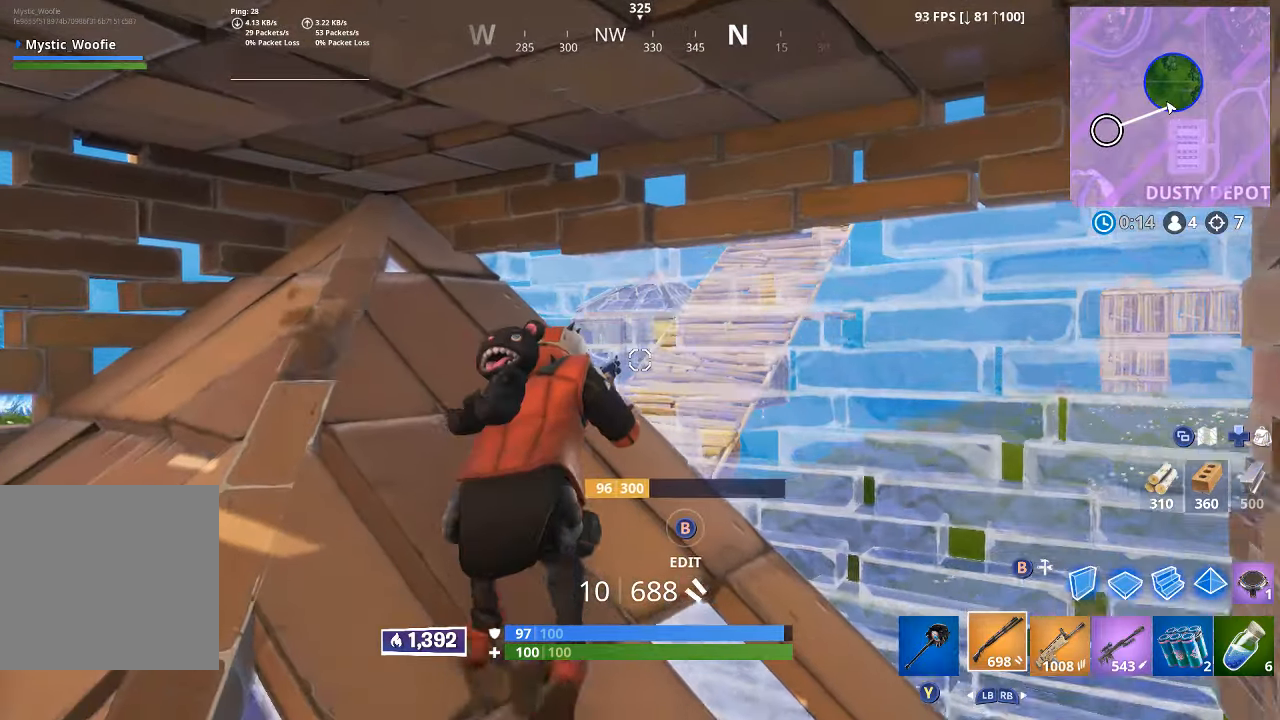
{"dt_ms": 1000, "buttons": [], "left_stick": "down", "right_stick": "center", "button_events": []}
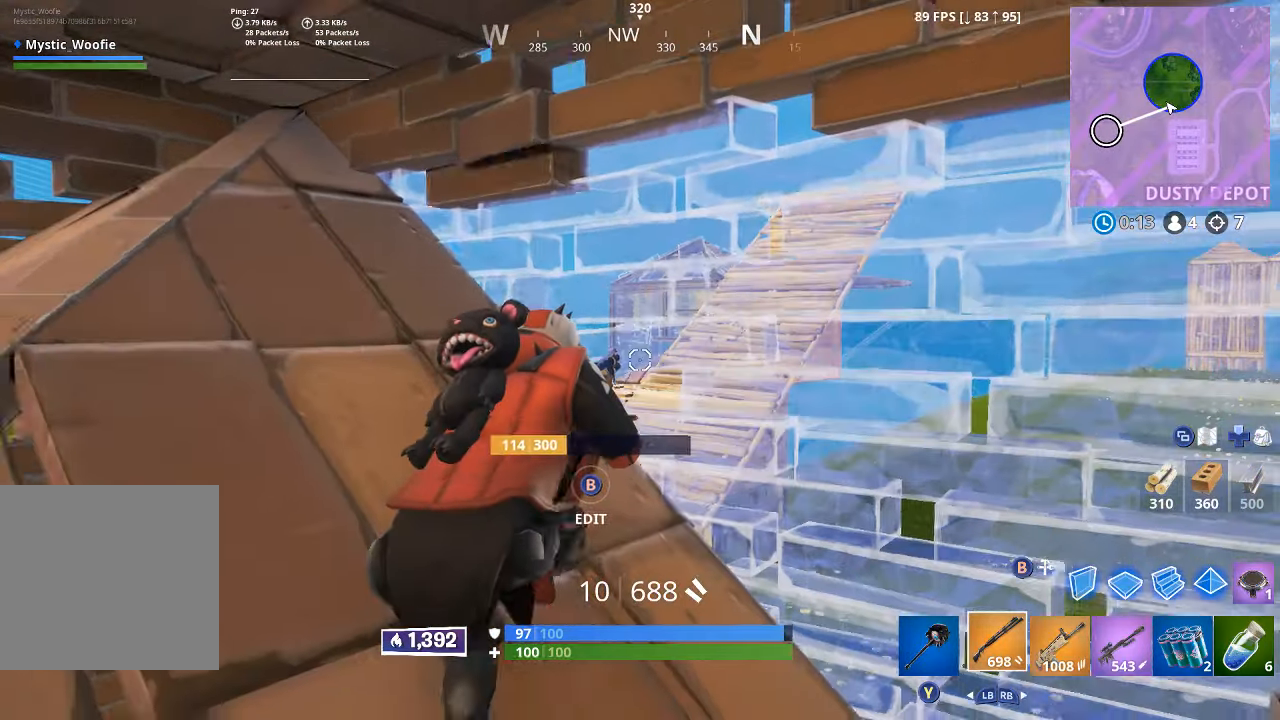
{"dt_ms": 500, "buttons": [], "left_stick": "down-left", "right_stick": "down", "button_events": []}
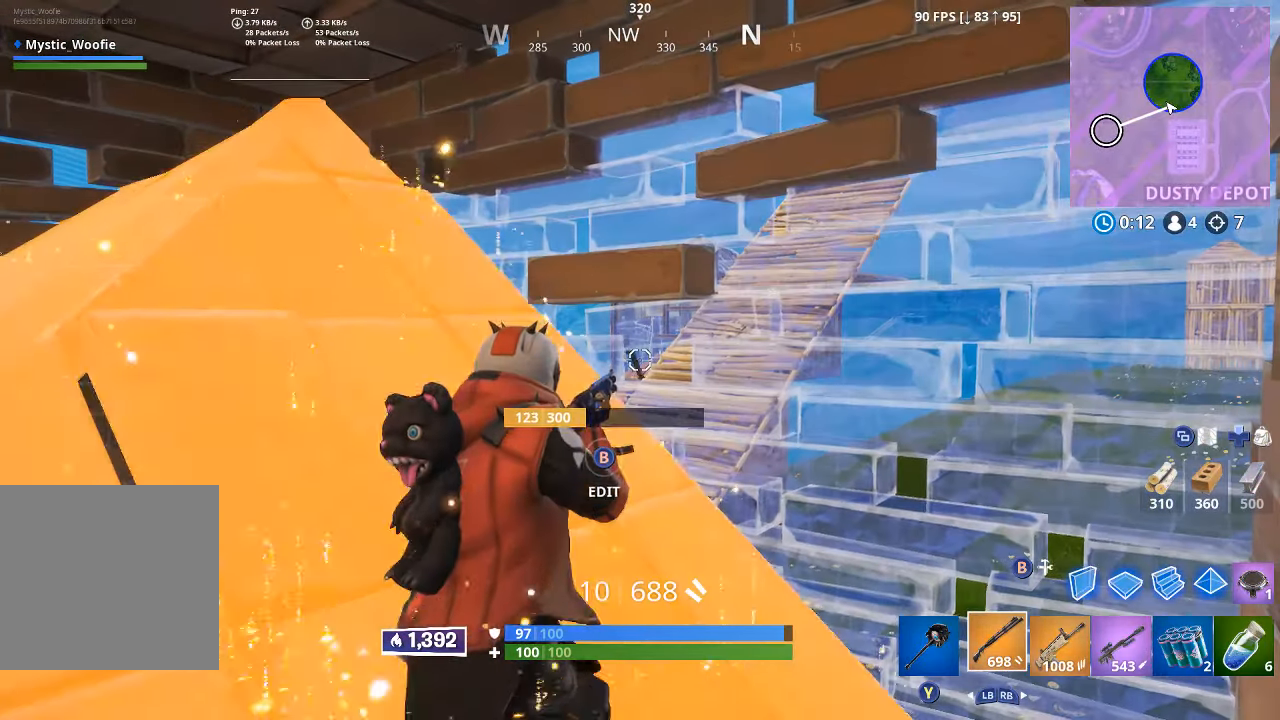
{"dt_ms": 500, "buttons": ["B"], "left_stick": "left", "right_stick": "center", "button_events": [[383, "B", "down"]]}
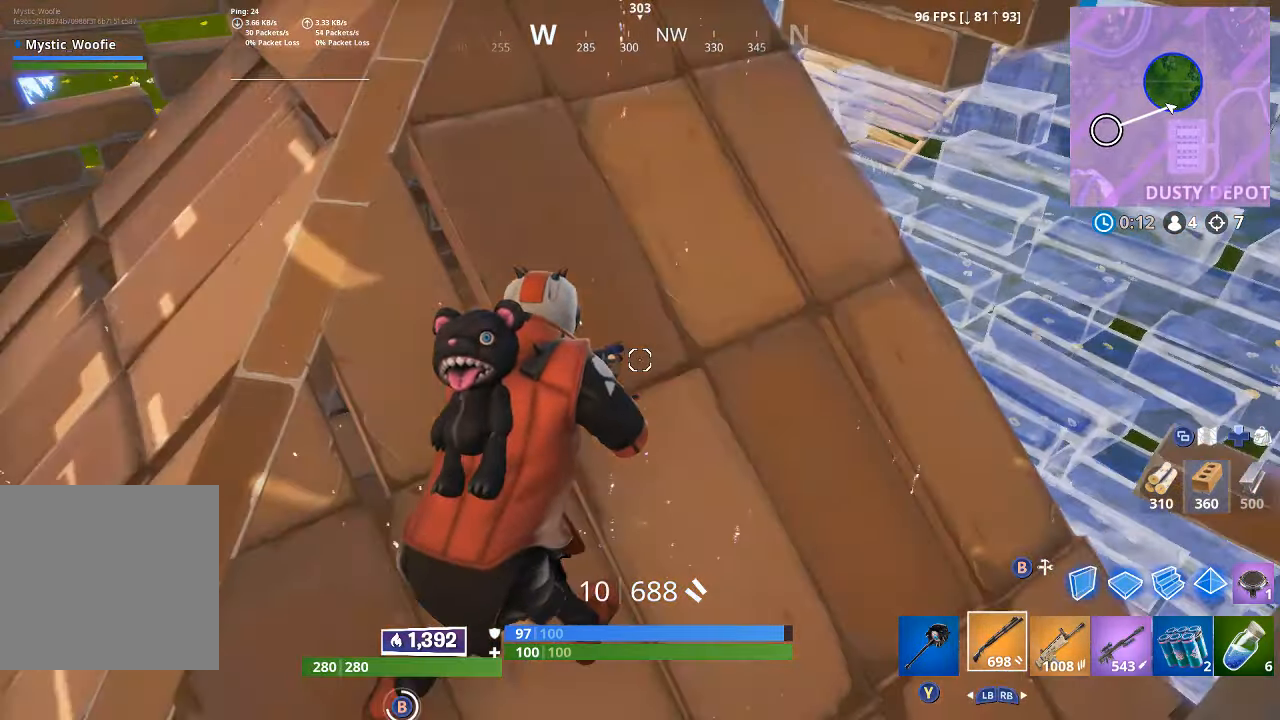
{"dt_ms": 500, "buttons": [], "left_stick": "left", "right_stick": "center", "button_events": [[17, "B", "up"], [333, "B", "down"], [433, "B", "up"]]}
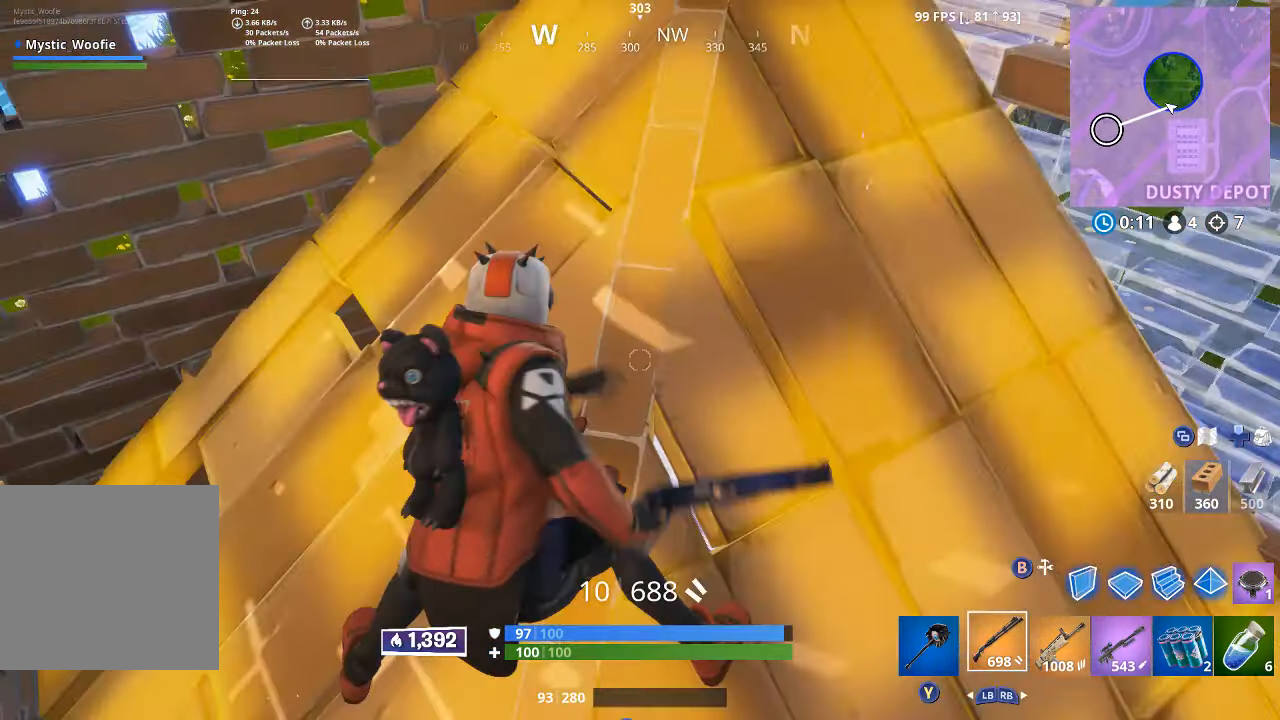
{"dt_ms": 500, "buttons": [], "left_stick": "up", "right_stick": "center", "button_events": []}
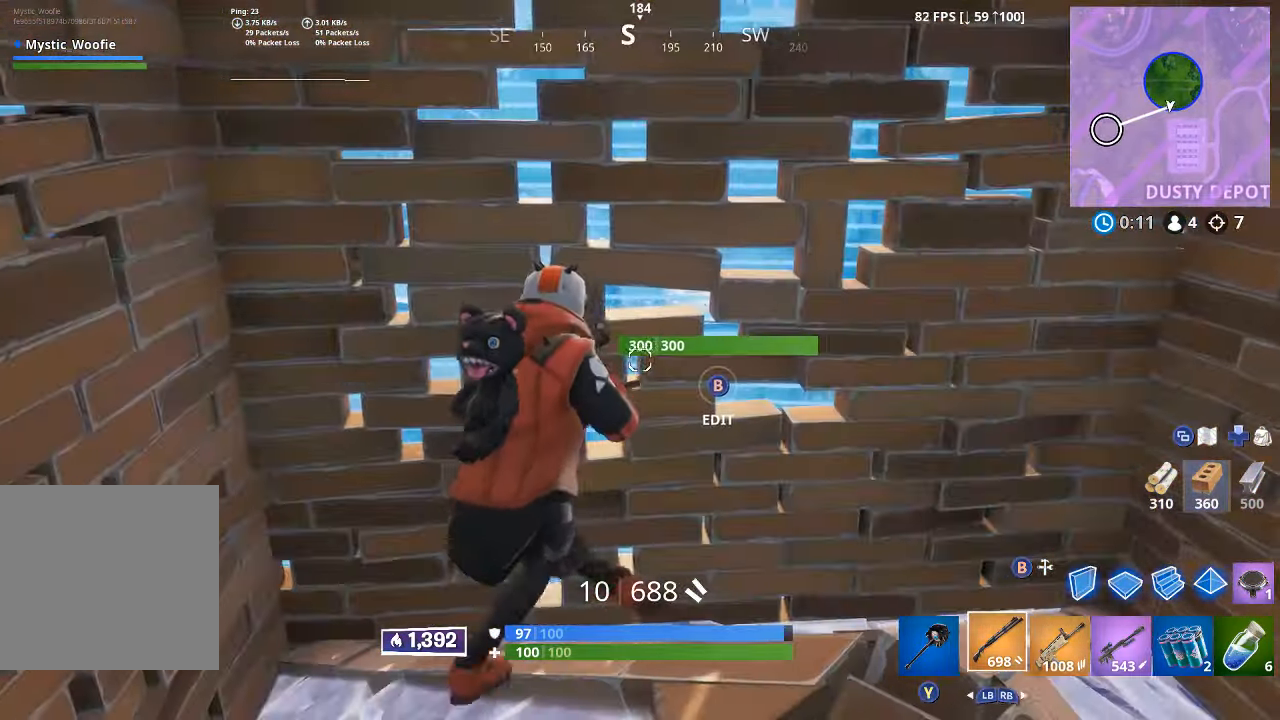
{"dt_ms": 500, "buttons": [], "left_stick": "center", "right_stick": "down", "button_events": [[333, "B", "down"], [433, "B", "up"]]}
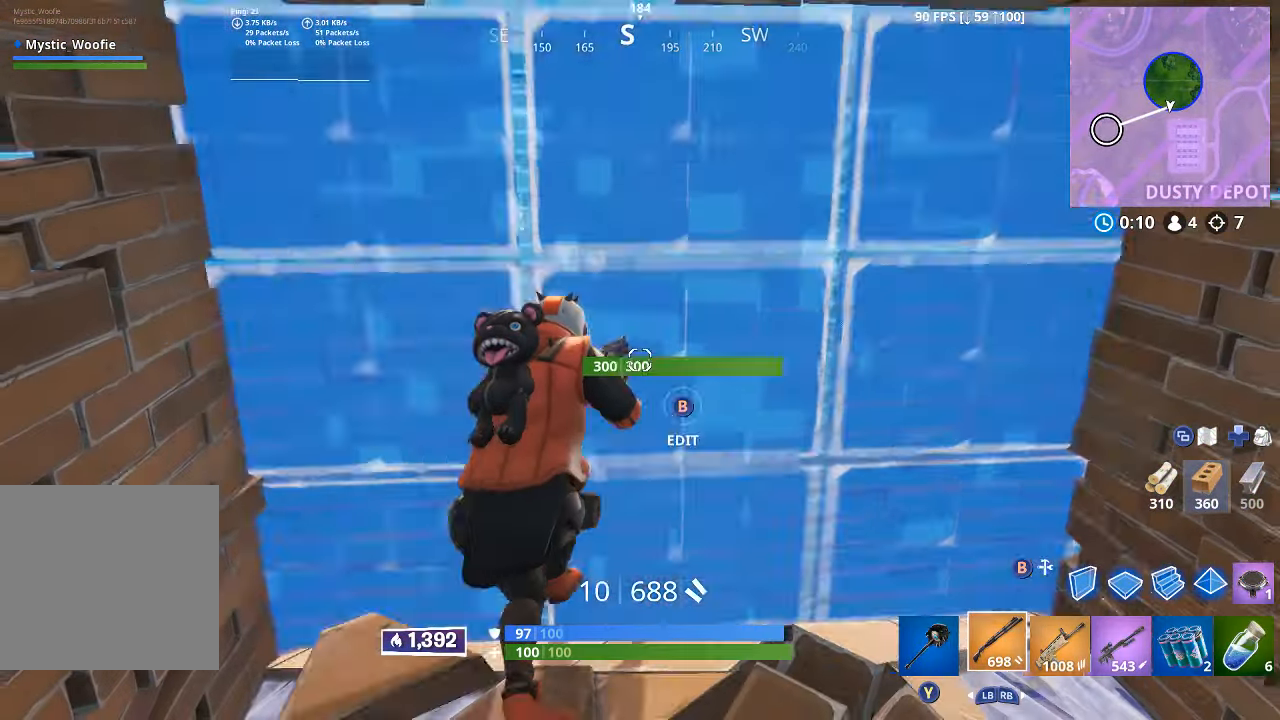
{"dt_ms": 500, "buttons": ["R2"], "left_stick": "center", "right_stick": "left", "button_events": [[50, "R2", "down"]]}
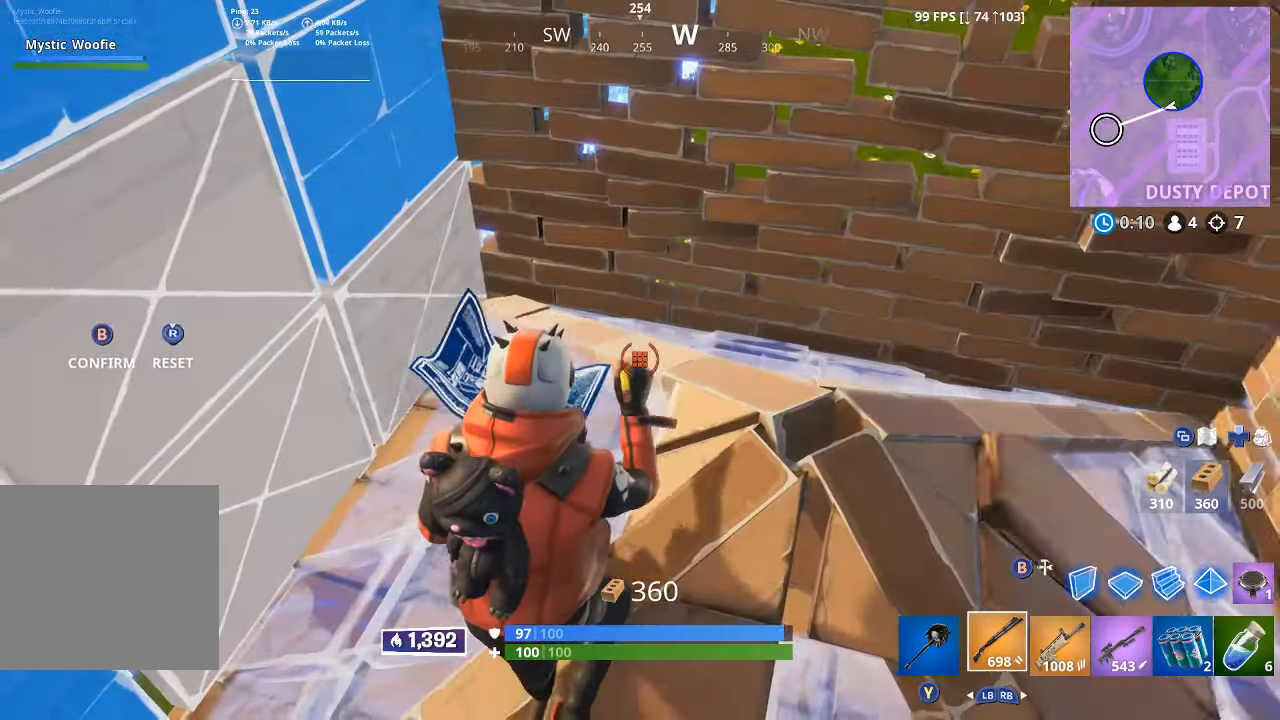
{"dt_ms": 500, "buttons": [], "left_stick": "up", "right_stick": "center", "button_events": [[367, "R2", "up"]]}
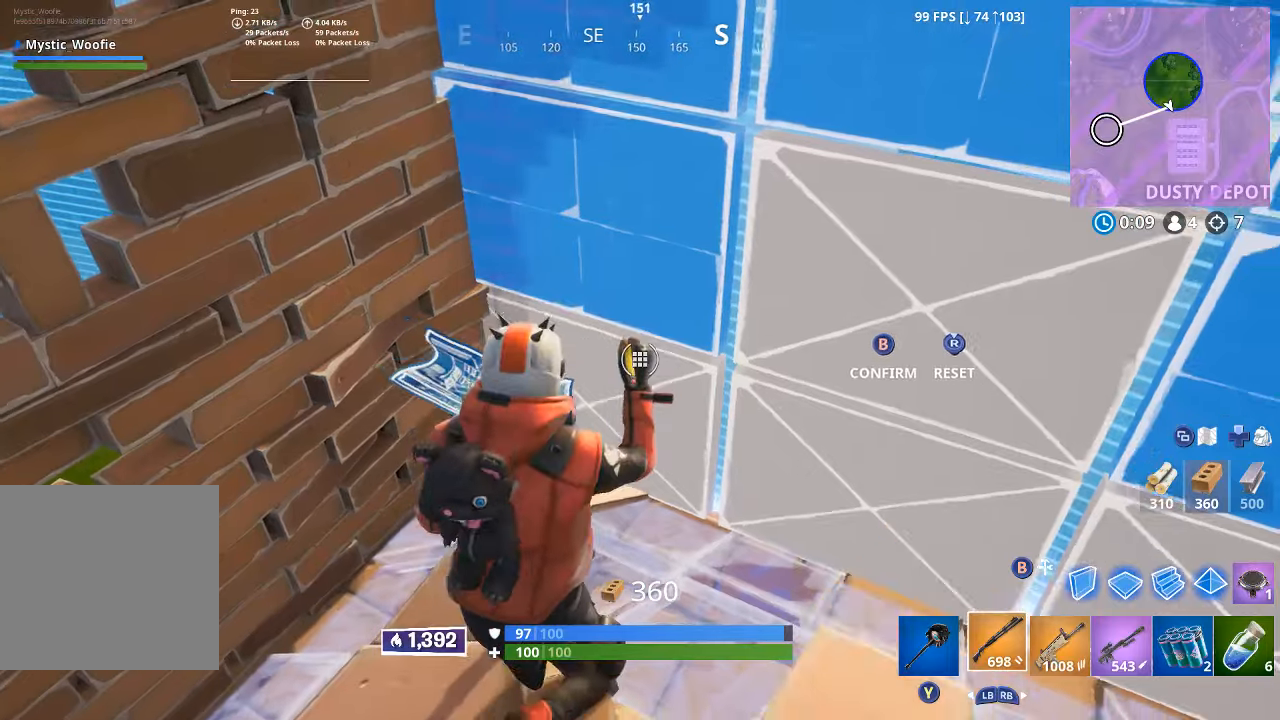
{"dt_ms": 500, "buttons": [], "left_stick": "up-right", "right_stick": "center", "button_events": [[34, "B", "down"], [100, "B", "up"], [417, "B", "down"], [484, "B", "up"]]}
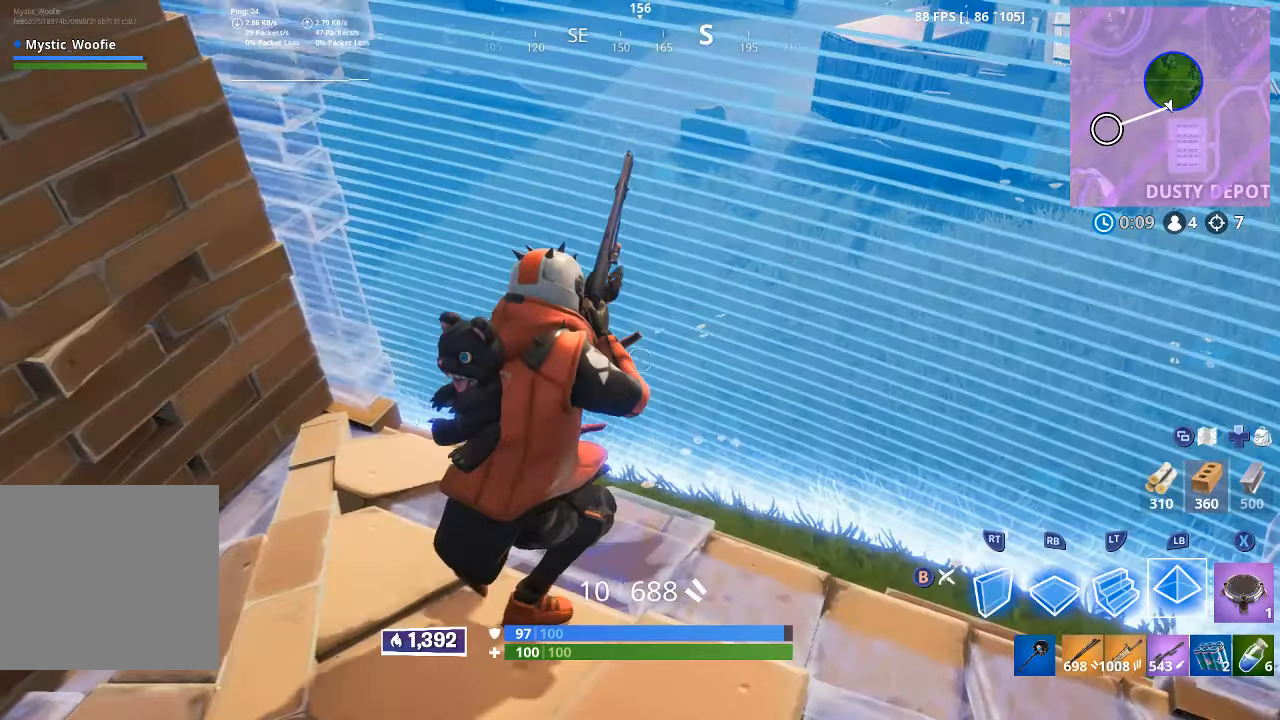
{"dt_ms": 500, "buttons": [], "left_stick": "left", "right_stick": "up-left", "button_events": [[134, "R1", "down"], [217, "R1", "up"], [350, "R2", "down"], [467, "R2", "up"]]}
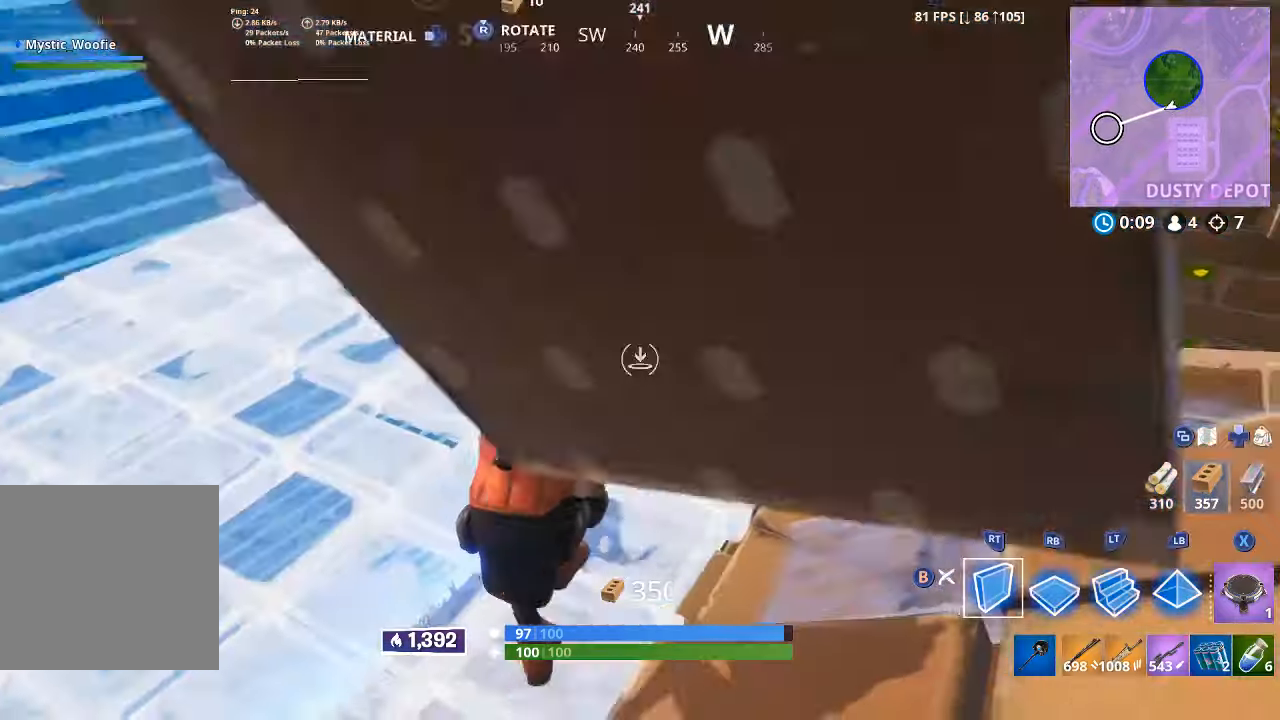
{"dt_ms": 500, "buttons": [], "left_stick": "up", "right_stick": "down-left", "button_events": [[17, "R2", "down"], [184, "R2", "up"], [217, "R1", "down"], [317, "L1", "down"], [384, "L1", "up"], [384, "R1", "up"]]}
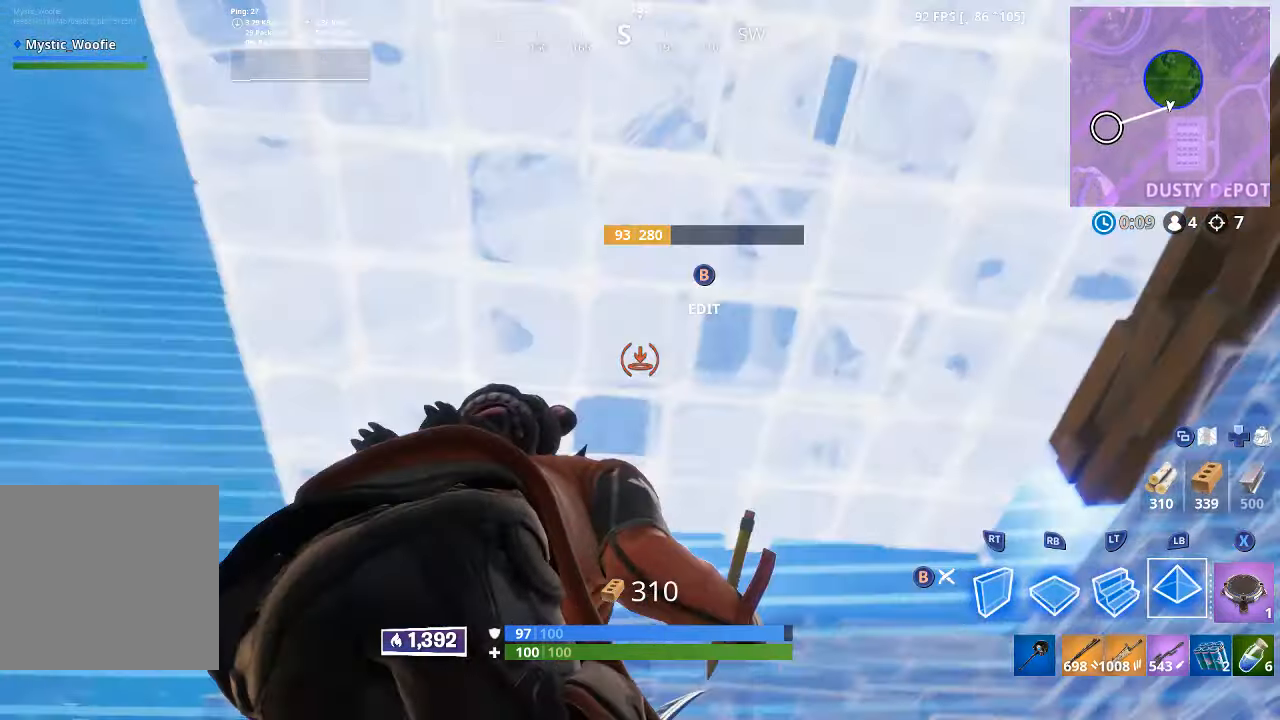
{"dt_ms": 500, "buttons": [], "left_stick": "up-left", "right_stick": "down-left", "button_events": [[17, "R2", "down"], [150, "R2", "up"], [367, "B", "down"], [400, "B", "up"]]}
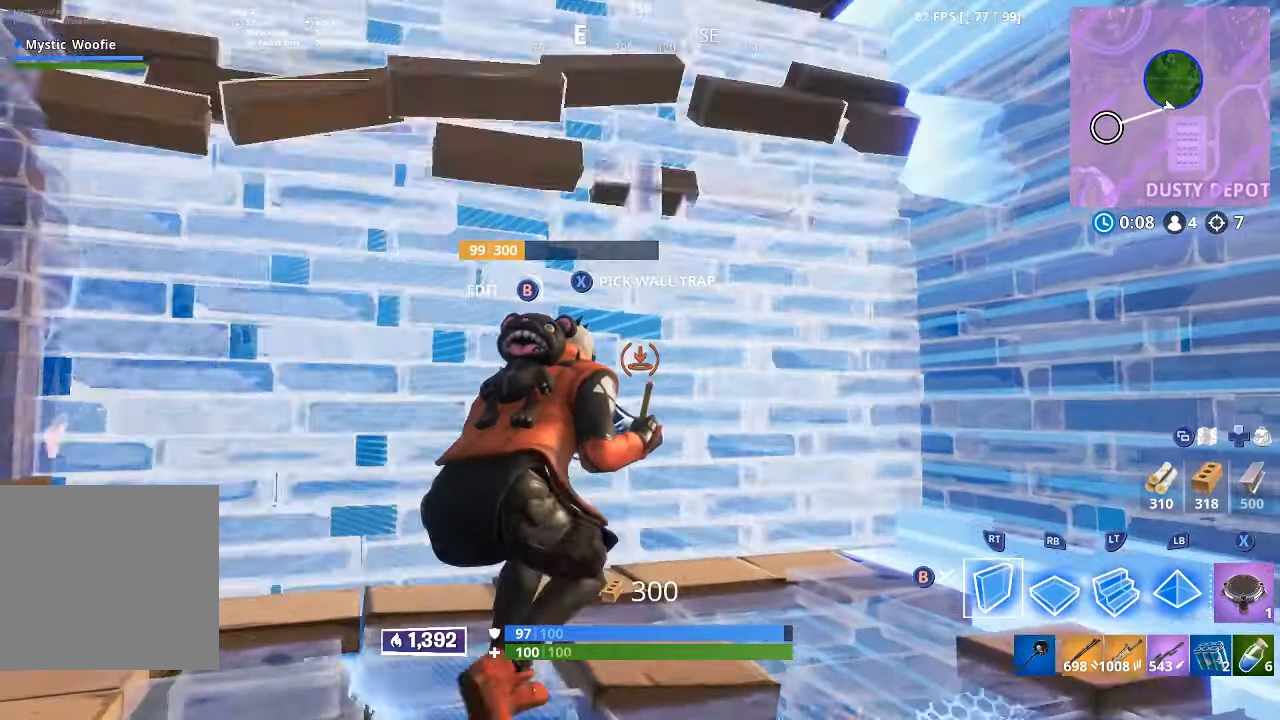
{"dt_ms": 500, "buttons": [], "left_stick": "down-right", "right_stick": "center", "button_events": [[384, "R3", "down"], [450, "R3", "up"]]}